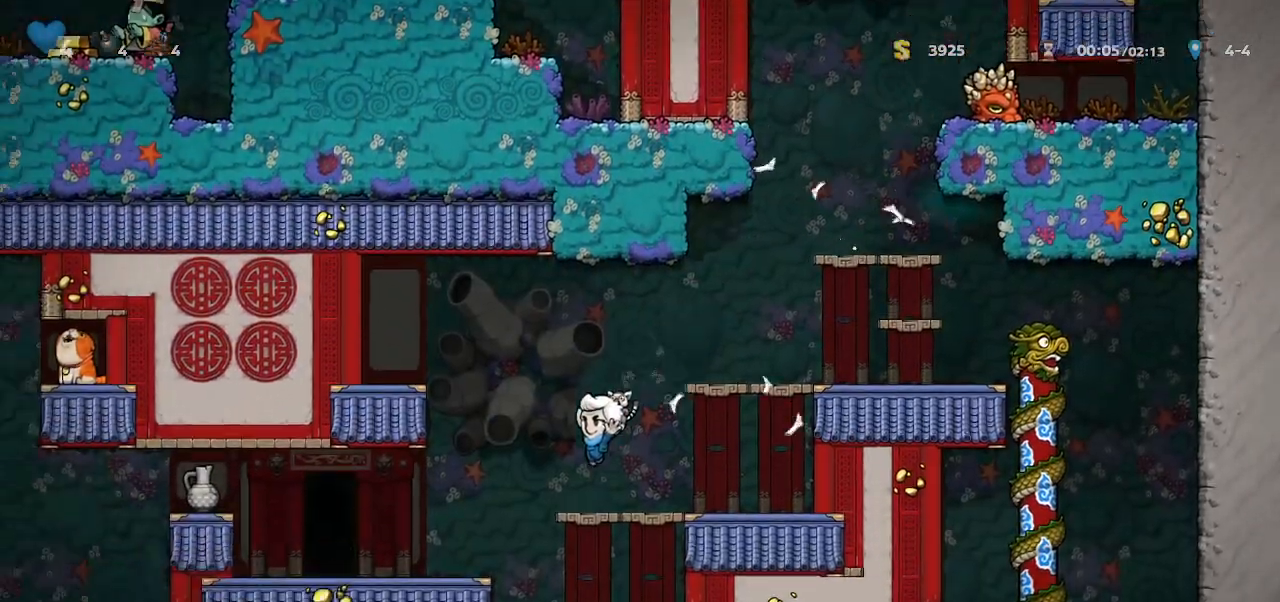
Gameplay with keyboard; each line is a JSON object with the keys held at the frame after it. "events" lists presses ("down") and releases ("up") of "bomb", "door", "down", "escape", "jump", "left", "right", "rope", "tab", "up", "walk" and "whip" between this image and that frame as [ms after this image, input, new state], when the widget could be followed in between. No other keys are recorded. Mouse input is not recorded. Key names are as the overlay labels them; some are game actions (e.g. jump) rather than physical keys.
{"keys": ["left"], "events": [[133, "whip", "down"], [233, "whip", "up"], [433, "door", "down"], [467, "door", "up"]]}
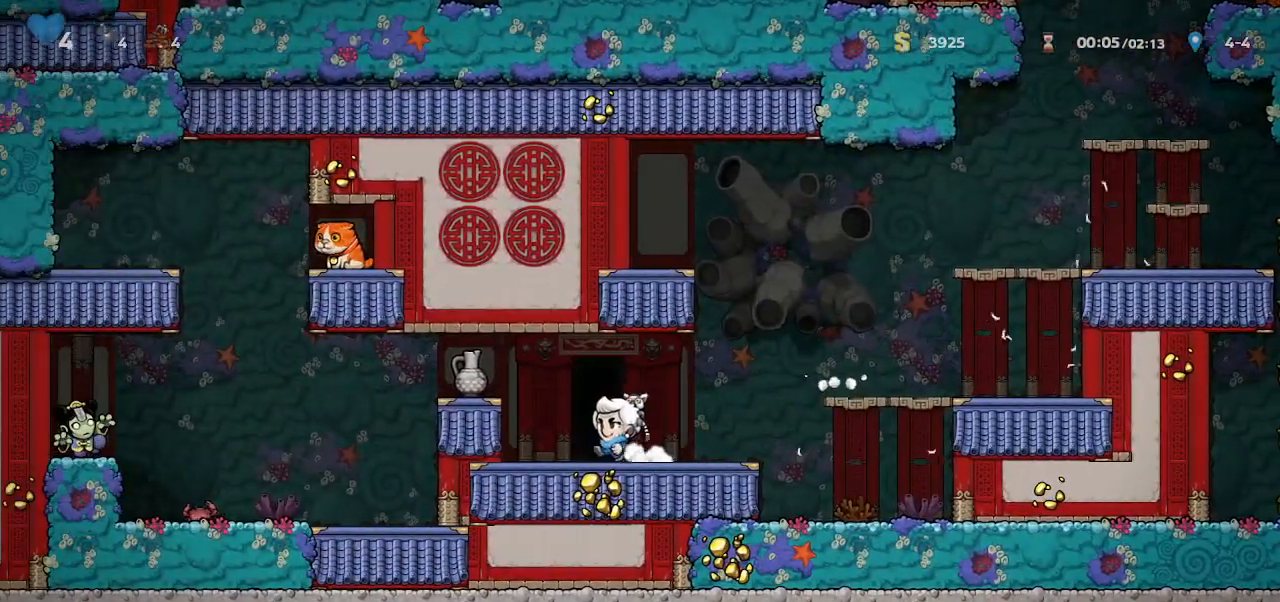
{"keys": ["jump", "right"], "events": [[67, "door", "down"], [100, "left", "up"], [167, "door", "up"], [167, "right", "down"], [200, "door", "down"], [300, "door", "up"], [300, "jump", "down"]]}
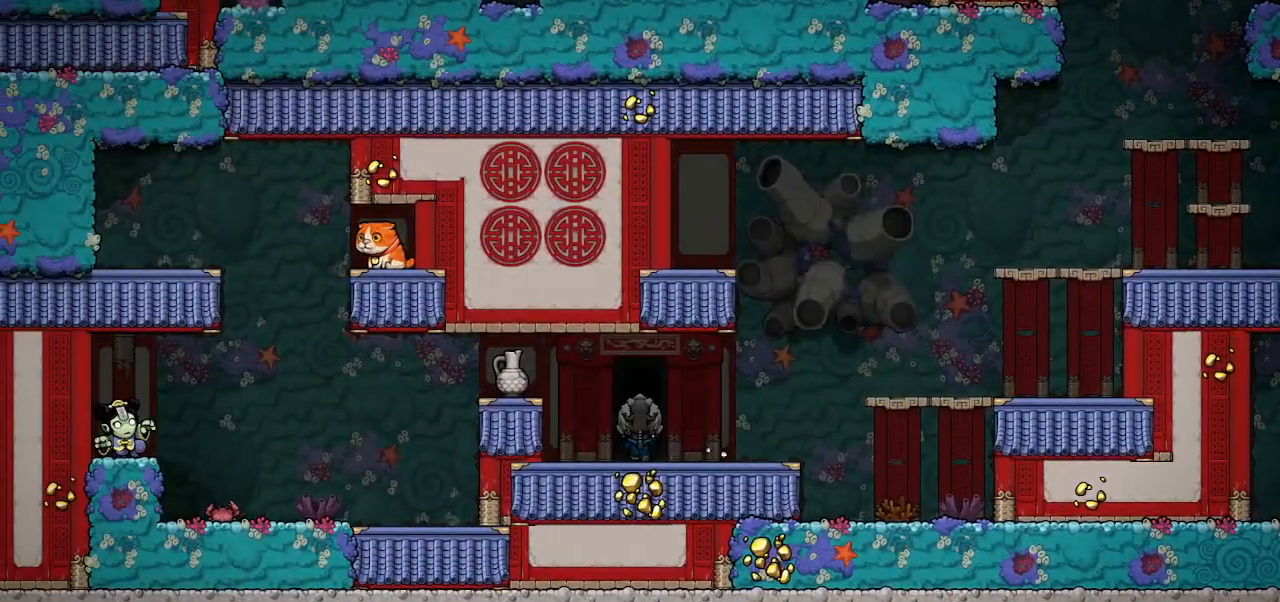
{"keys": ["jump", "right"], "events": []}
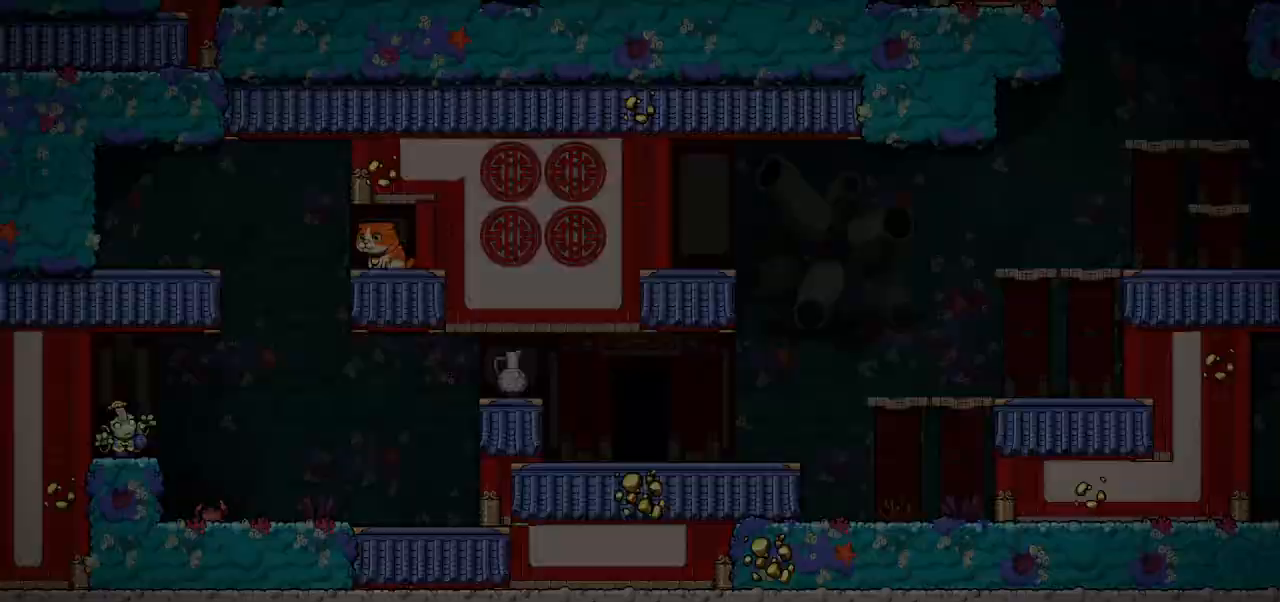
{"keys": ["door", "jump", "right"], "events": [[267, "door", "down"]]}
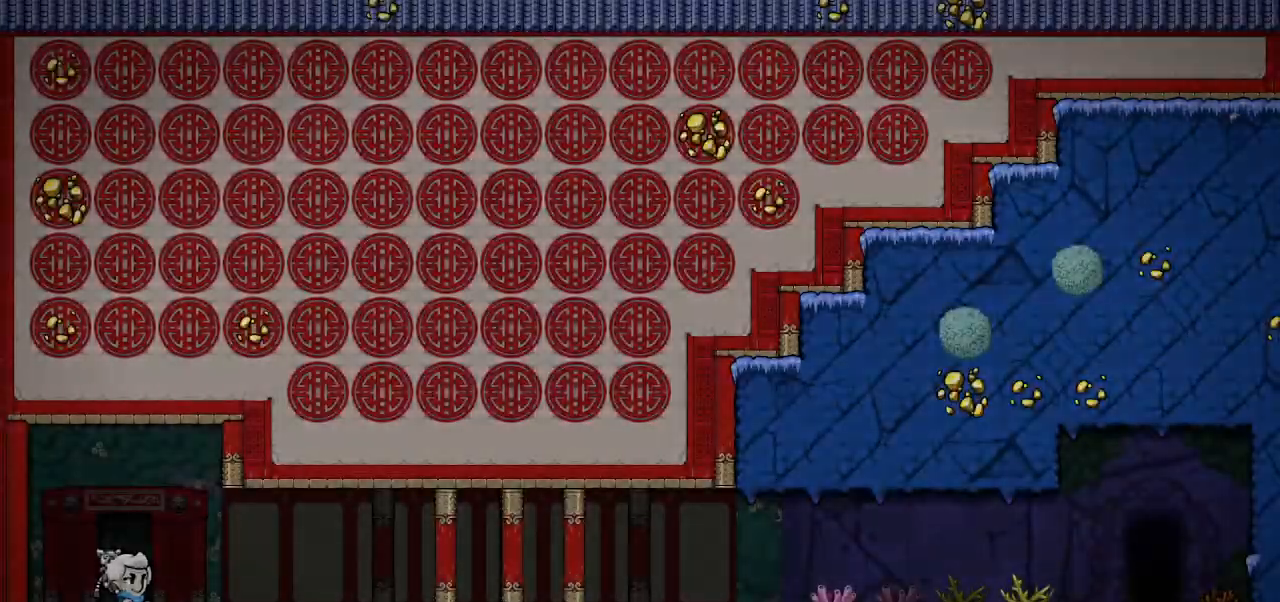
{"keys": ["right"], "events": [[300, "door", "up"], [300, "jump", "up"]]}
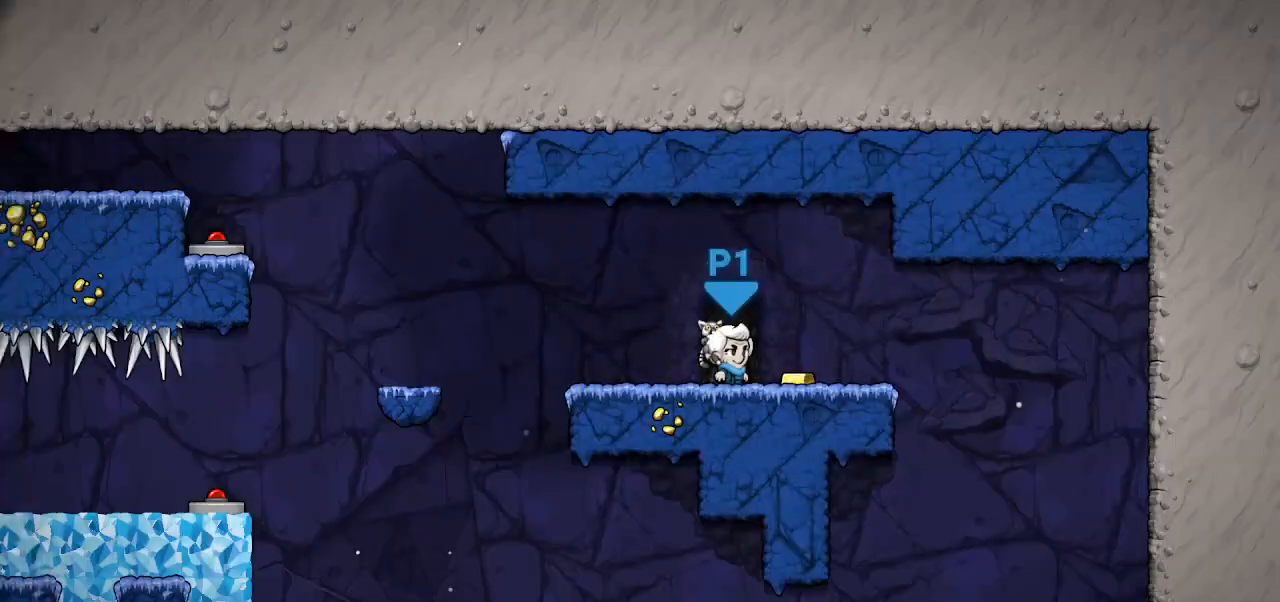
{"keys": ["left"], "events": [[33, "left", "down"], [67, "right", "up"]]}
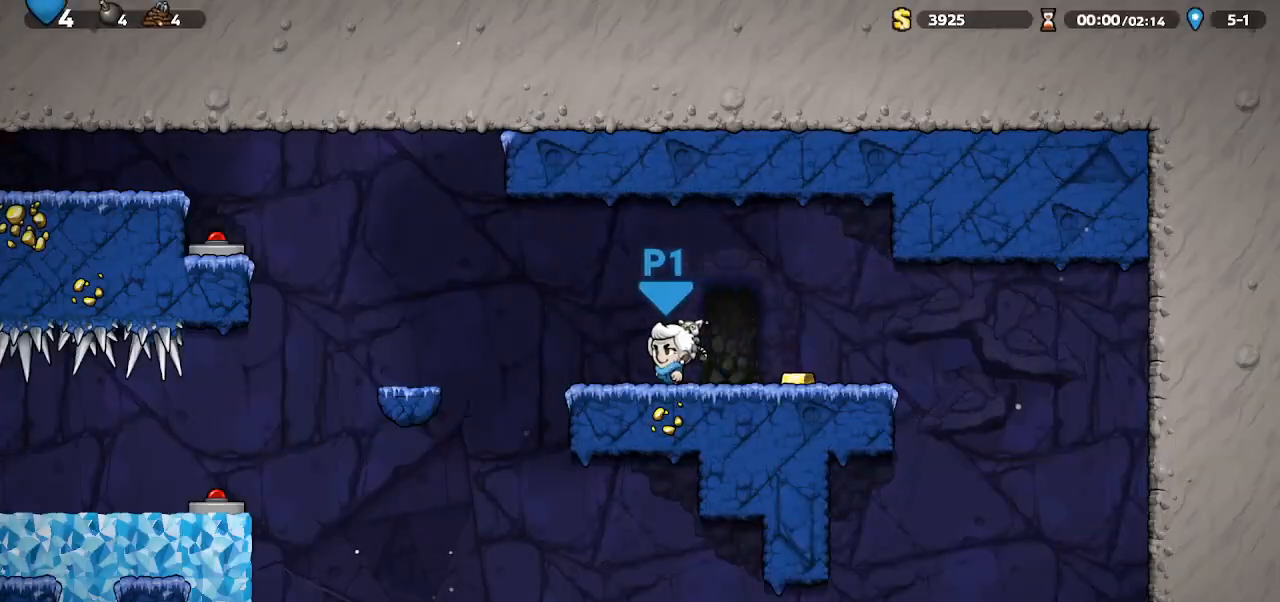
{"keys": ["left"], "events": [[200, "jump", "down"], [367, "jump", "up"]]}
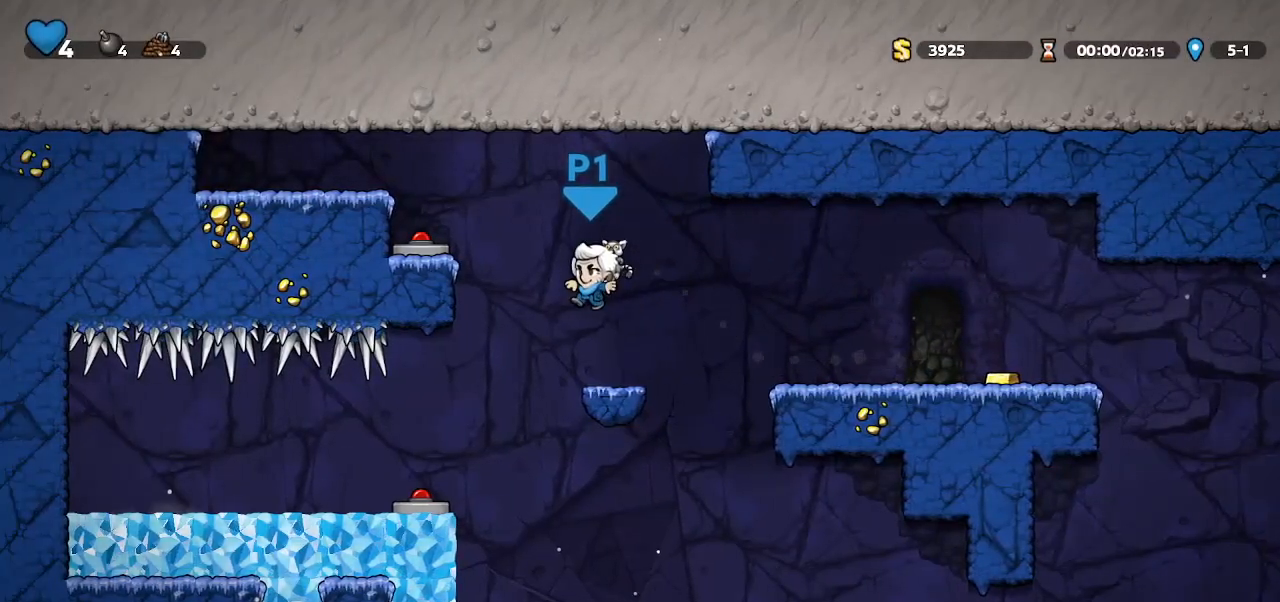
{"keys": ["right", "walk", "whip"], "events": [[267, "walk", "down"], [300, "down", "down"], [300, "left", "up"], [433, "right", "down"], [500, "down", "up"], [500, "whip", "down"]]}
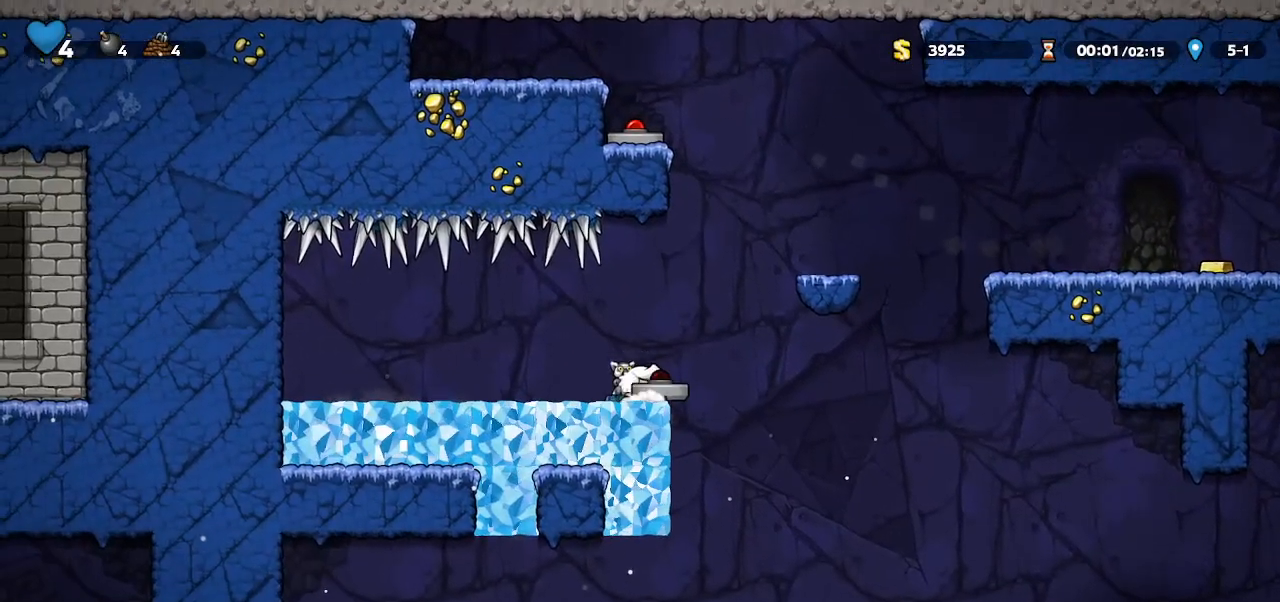
{"keys": ["left"], "events": [[133, "walk", "up"], [133, "whip", "up"], [467, "left", "down"], [467, "right", "up"]]}
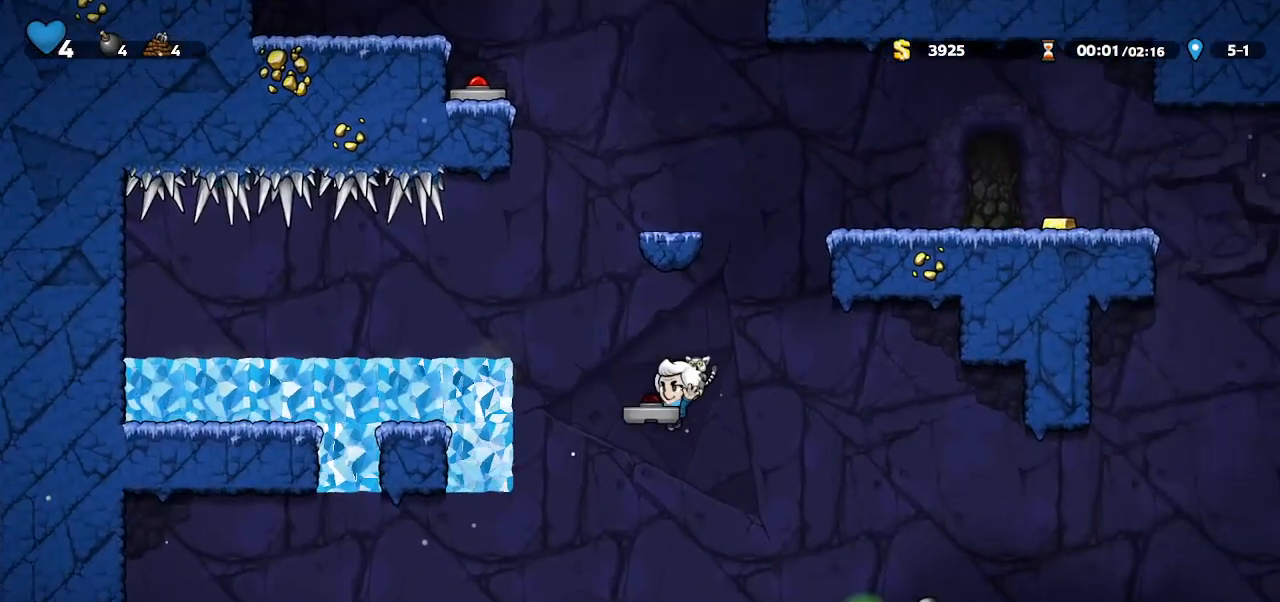
{"keys": ["right", "walk"], "events": [[133, "left", "up"], [133, "walk", "down"], [333, "right", "down"], [367, "walk", "up"], [467, "walk", "down"]]}
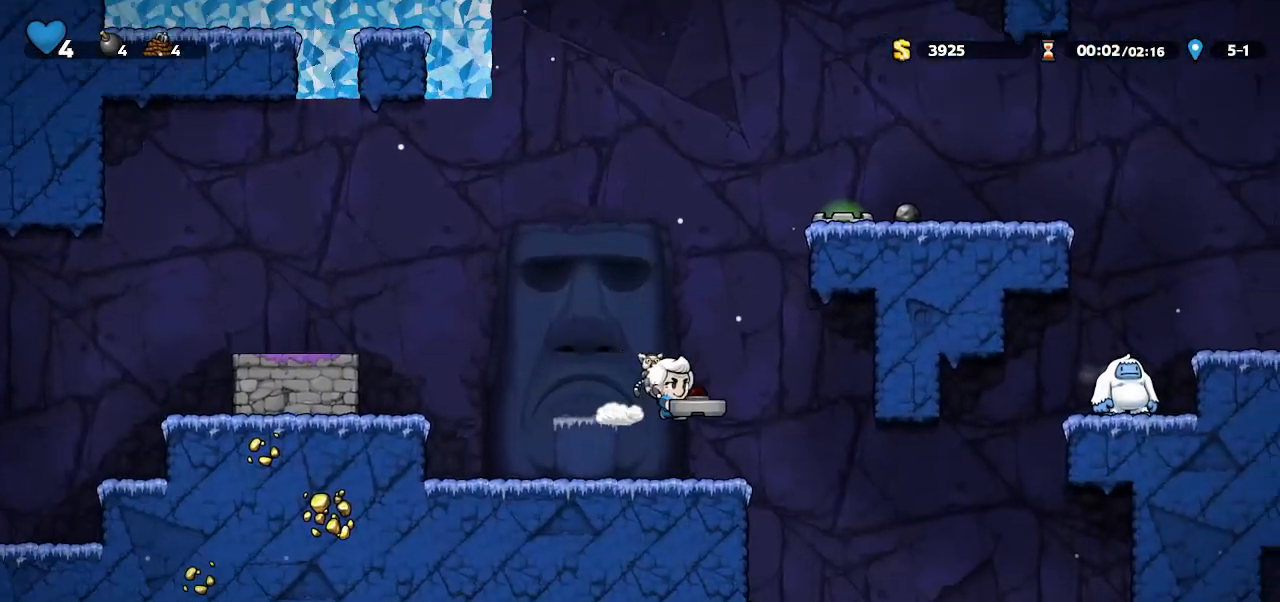
{"keys": ["right", "walk"], "events": [[333, "walk", "up"], [500, "walk", "down"]]}
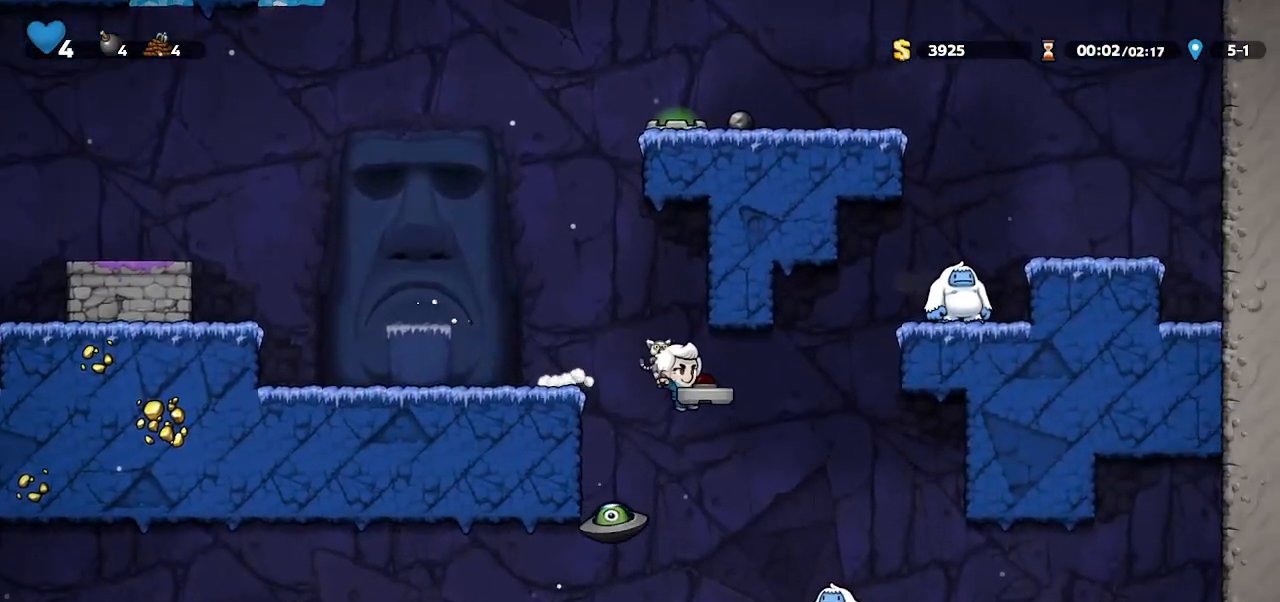
{"keys": ["left"], "events": [[133, "right", "up"], [233, "left", "down"], [233, "walk", "up"]]}
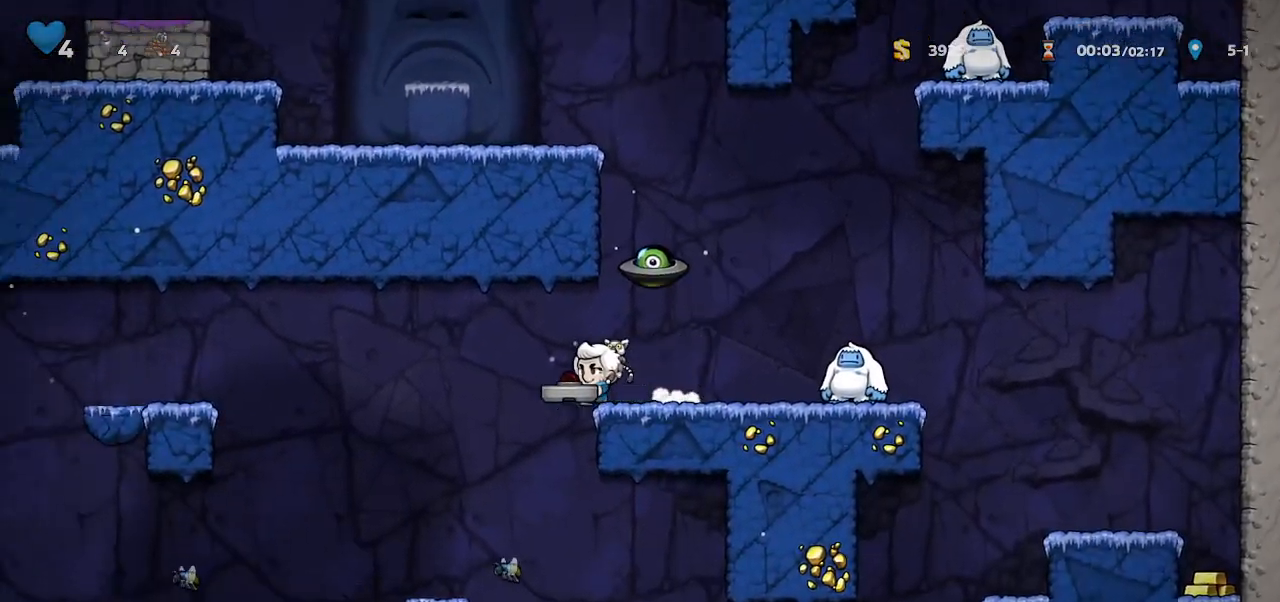
{"keys": ["down", "walk"], "events": [[100, "left", "up"], [133, "left", "down"], [267, "left", "up"], [267, "walk", "down"], [467, "right", "down"], [500, "down", "down"], [500, "right", "up"]]}
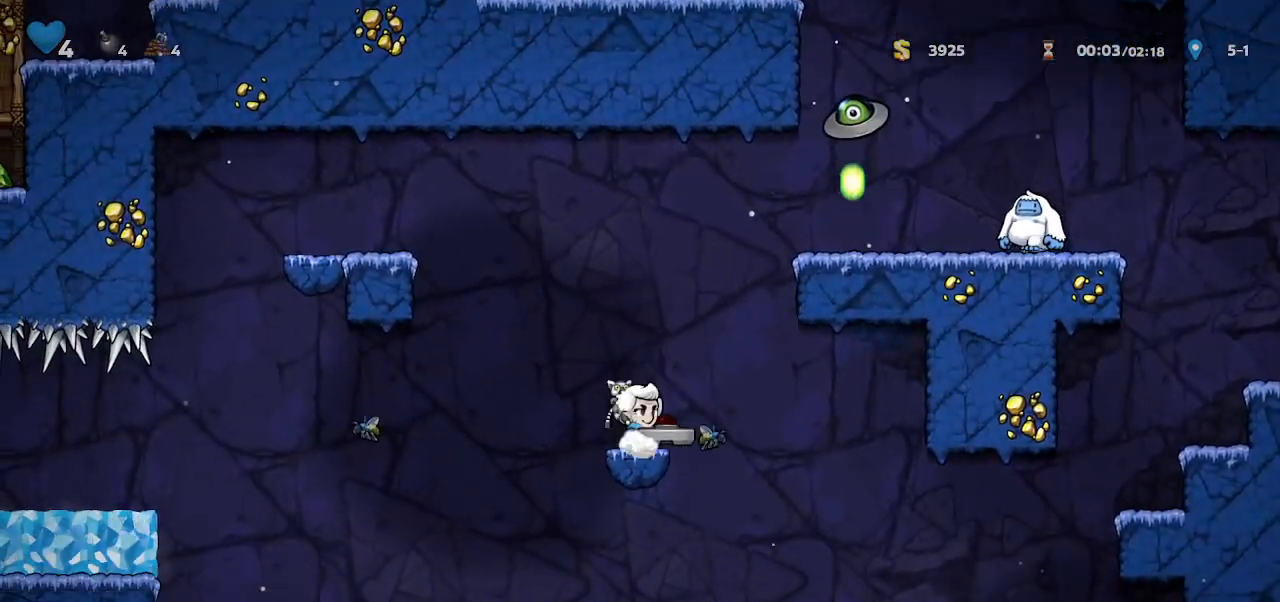
{"keys": ["down", "walk"], "events": []}
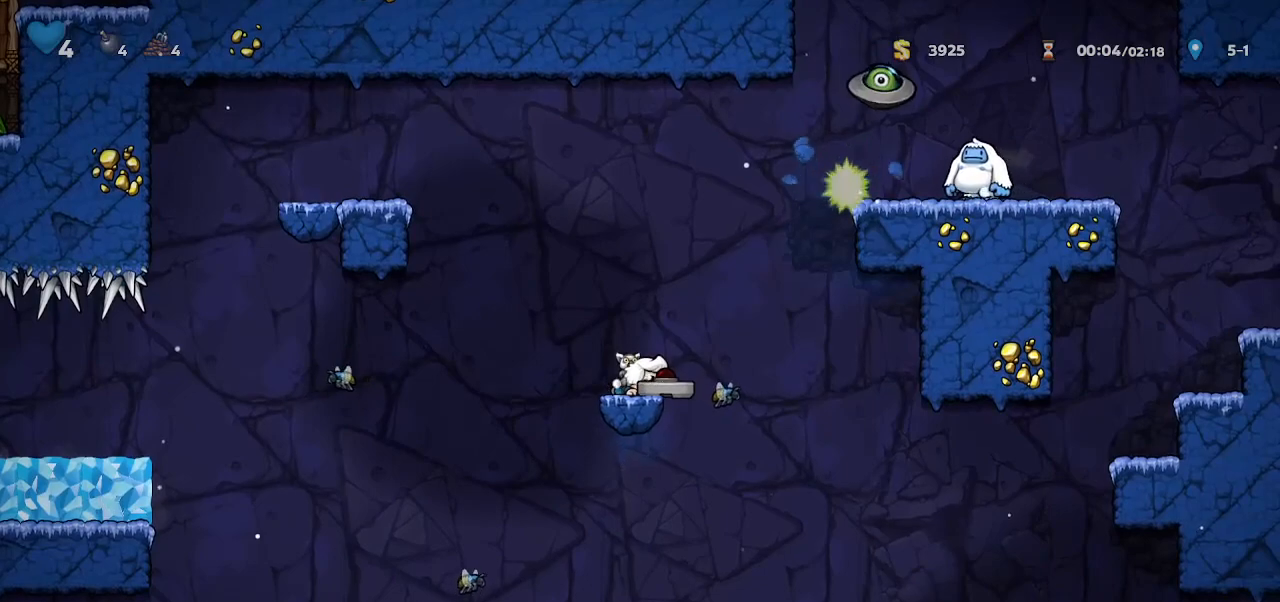
{"keys": ["down", "walk"], "events": []}
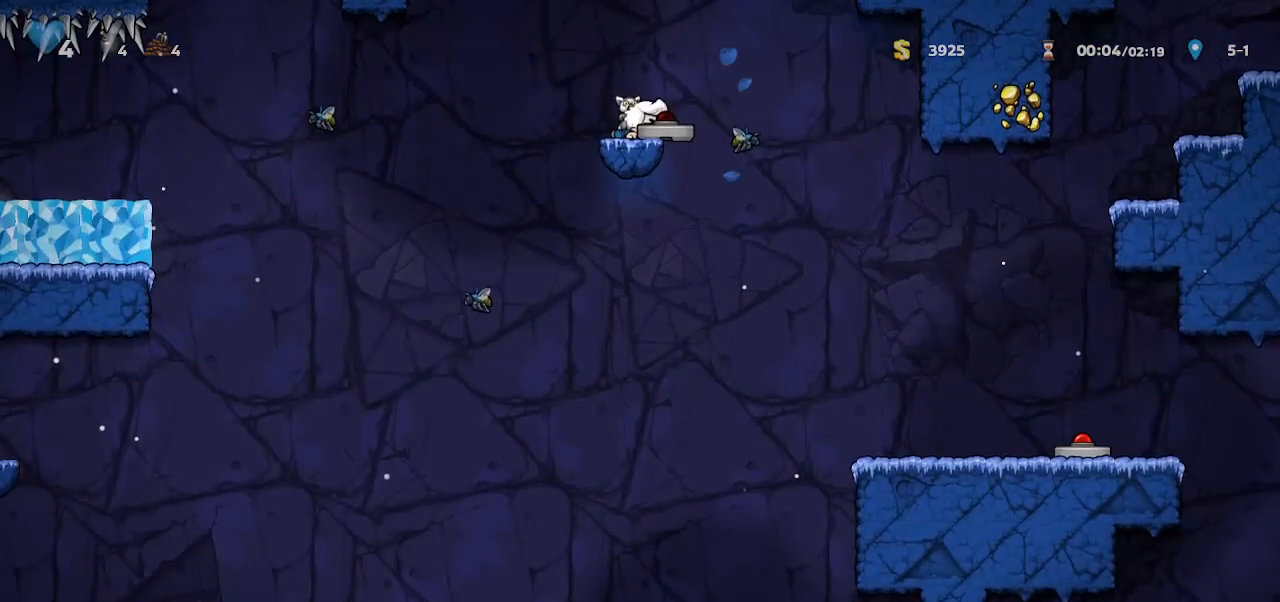
{"keys": ["down", "walk"], "events": []}
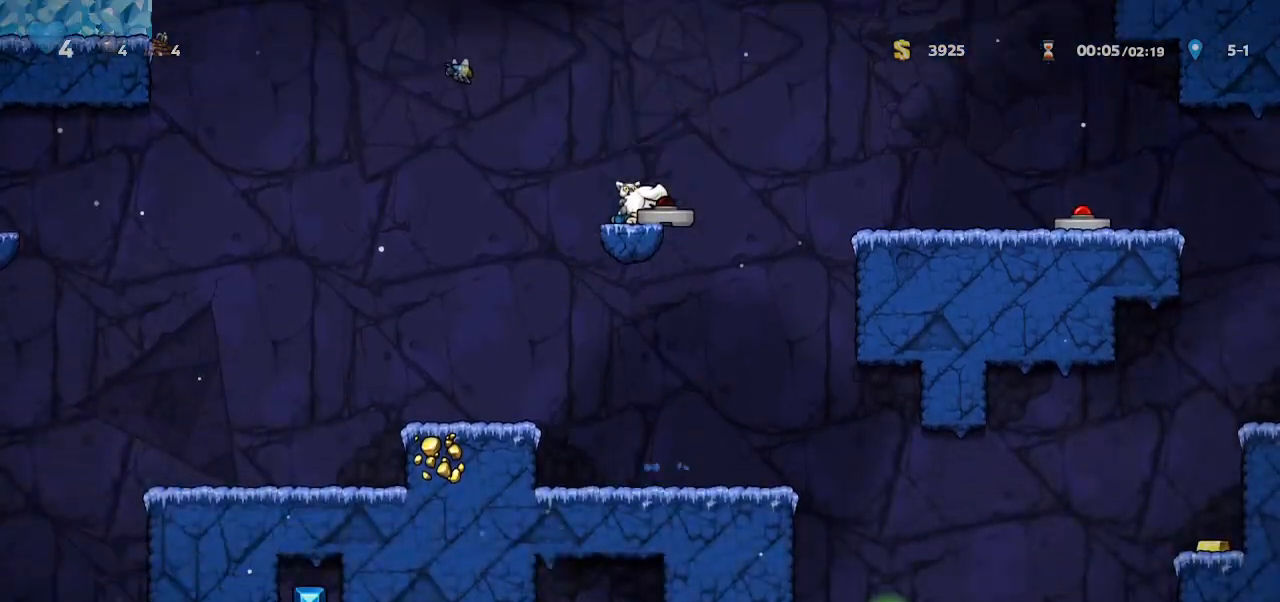
{"keys": ["right"]}